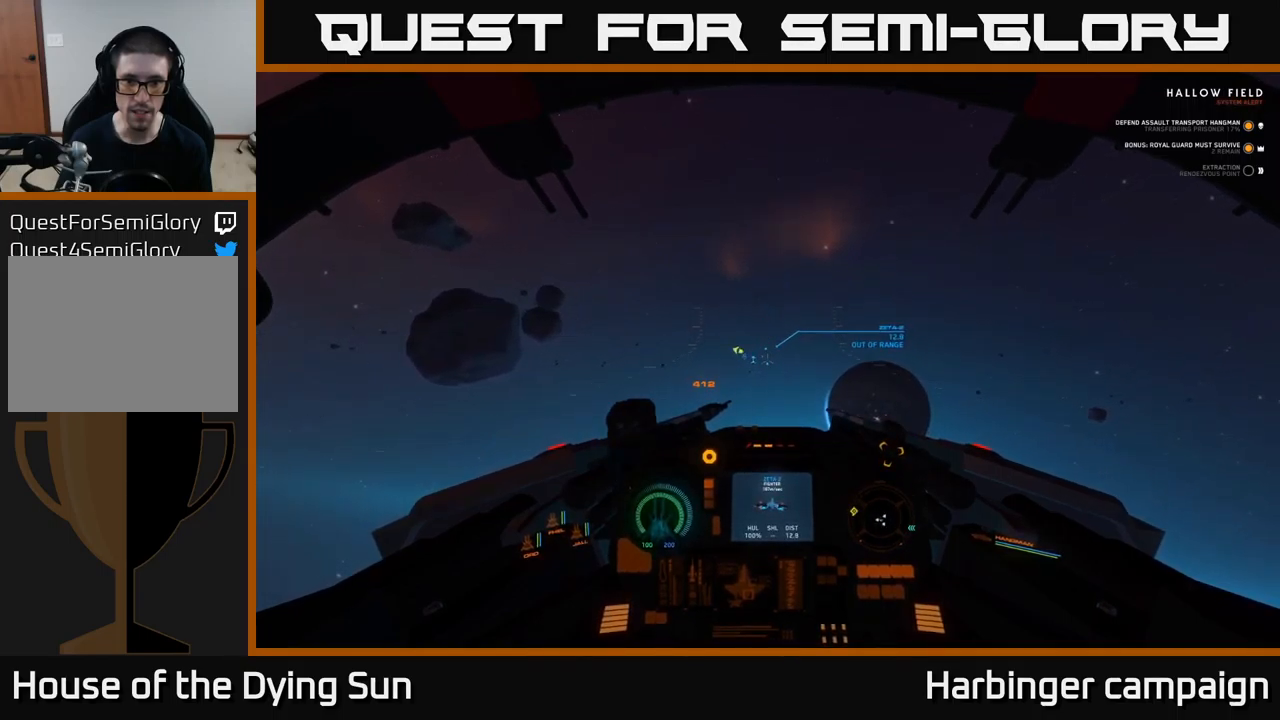
Gameplay with a controller (Xbox layout); each line is a JSON object with the inputs held at the frame after it. "events" lists button and stick changes between this image and that frame as [ms after this image, input, new state], when the widget could be followed in between.
{"buttons": ["L2"], "left_stick": "center", "right_stick": "down-left", "events": [[117, "right_stick", "up-left"], [183, "right_stick", "center"], [400, "right_stick", "down-left"]]}
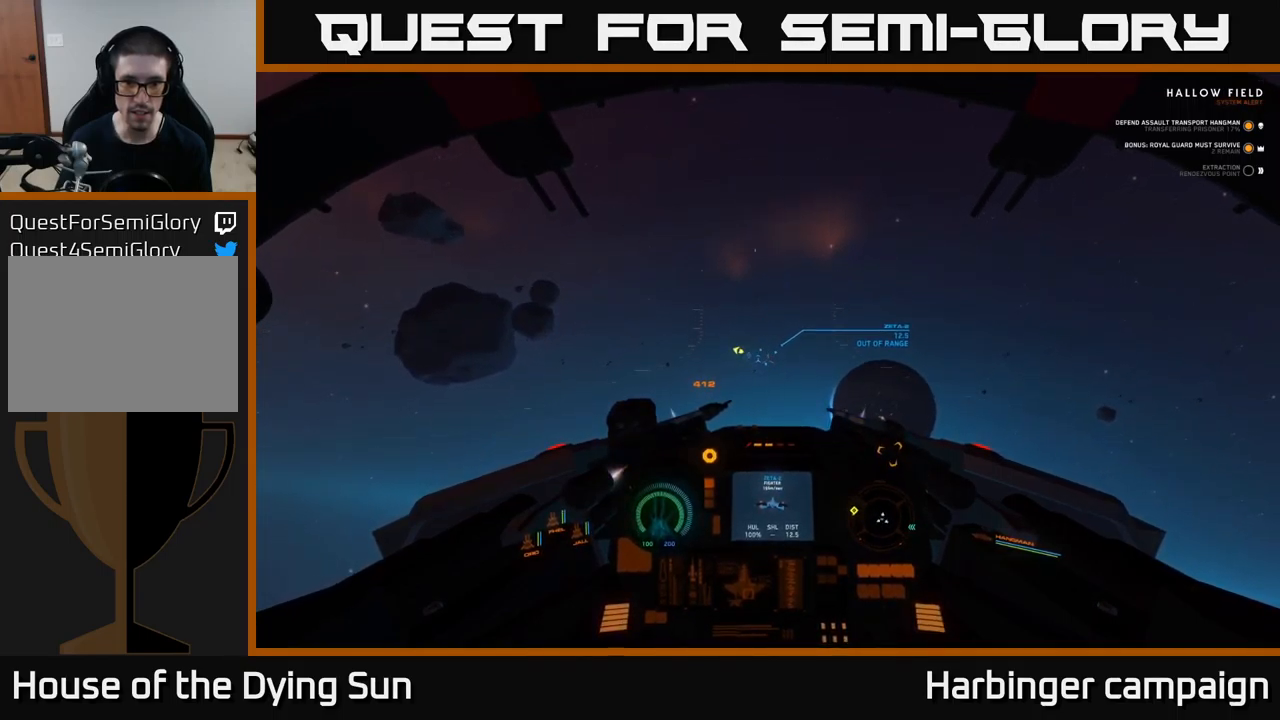
{"buttons": ["L2"], "left_stick": "center", "right_stick": "right", "events": [[83, "right_stick", "center"], [167, "R1", "down"], [233, "R1", "up"], [417, "right_stick", "right"]]}
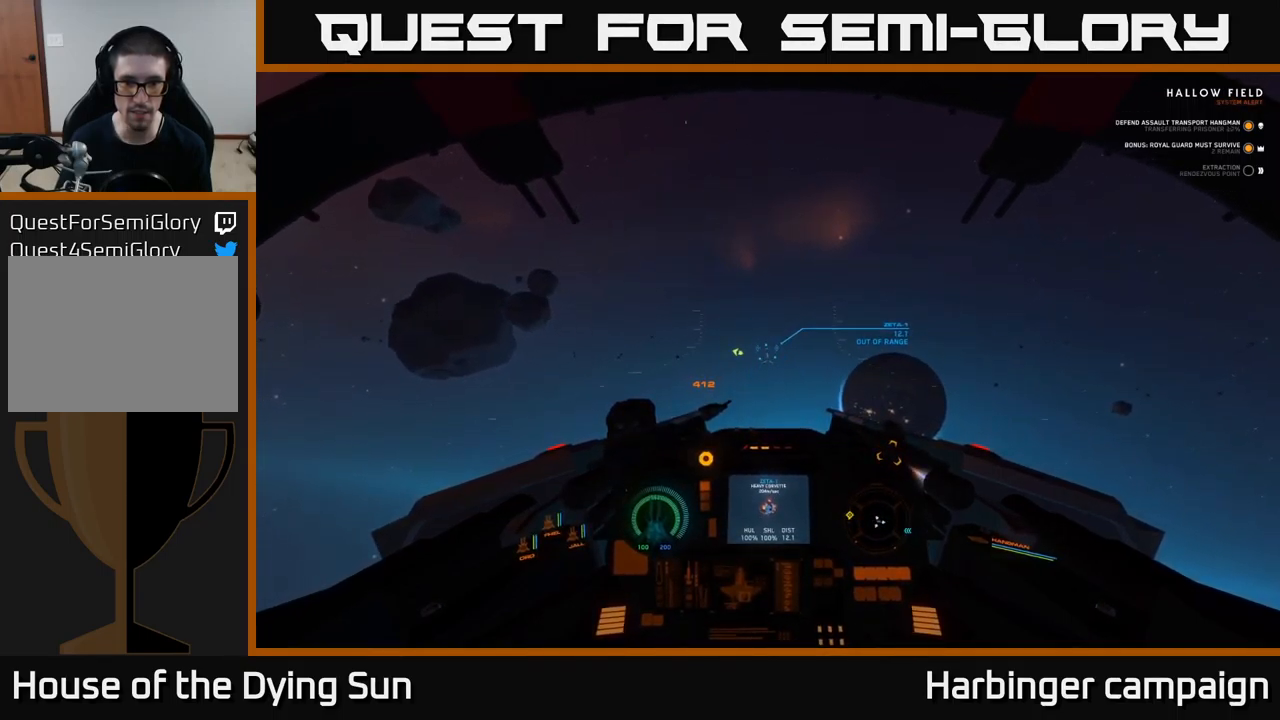
{"buttons": ["L2"], "left_stick": "center", "right_stick": "center", "events": [[100, "right_stick", "center"], [383, "R1", "down"], [467, "R1", "up"]]}
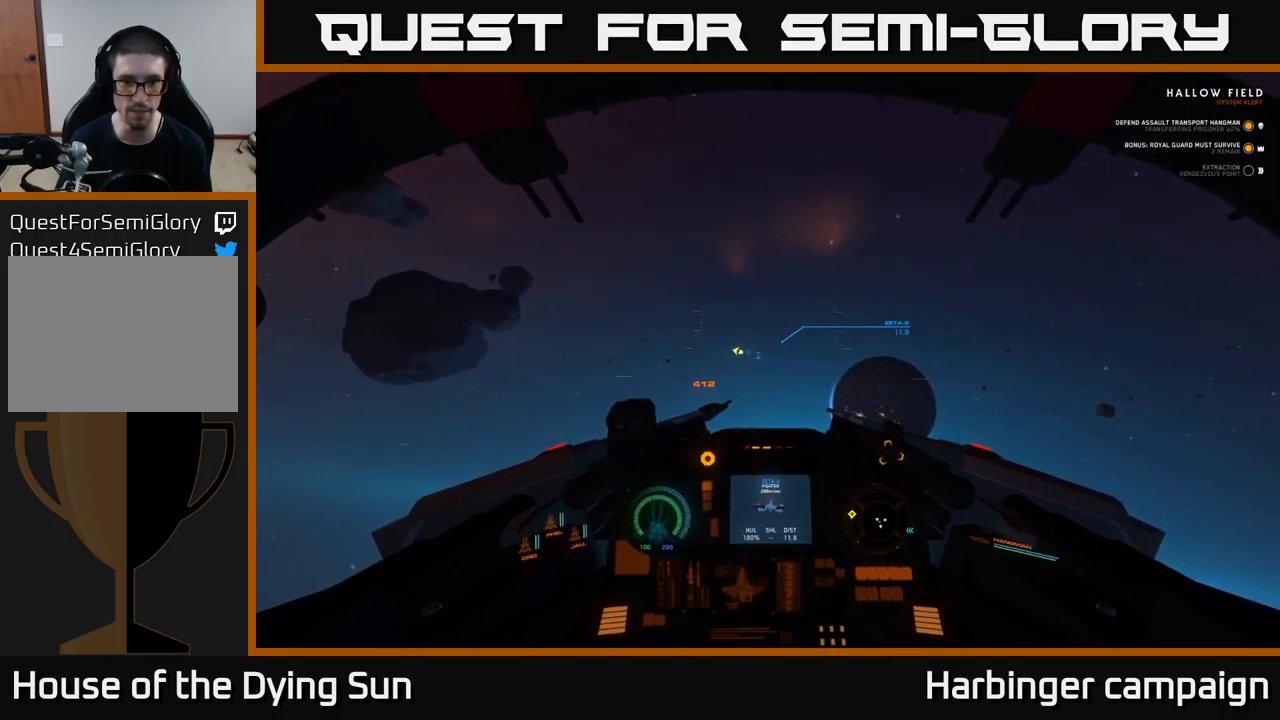
{"buttons": ["L2"], "left_stick": "center", "right_stick": "center", "events": [[150, "right_stick", "up"], [250, "right_stick", "center"], [433, "right_stick", "down-left"], [483, "right_stick", "center"]]}
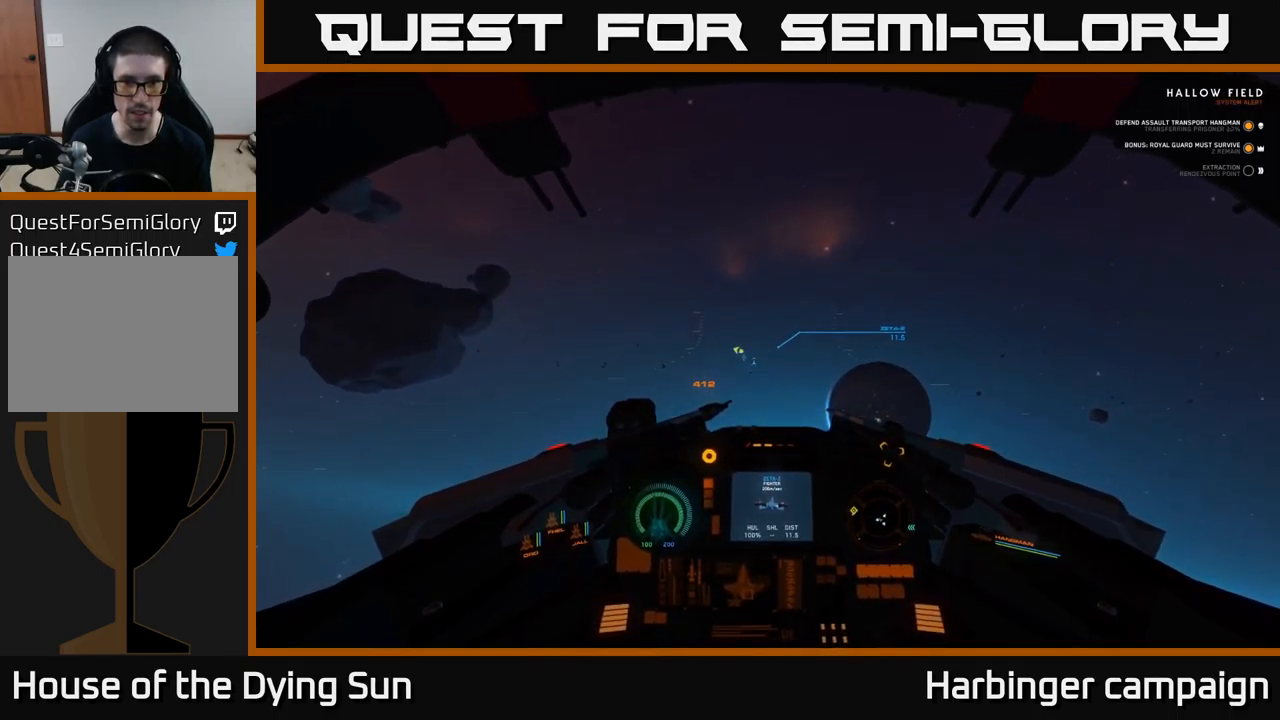
{"buttons": ["L2", "R2"], "left_stick": "center", "right_stick": "center", "events": [[217, "R2", "down"], [317, "R2", "up"], [483, "R2", "down"]]}
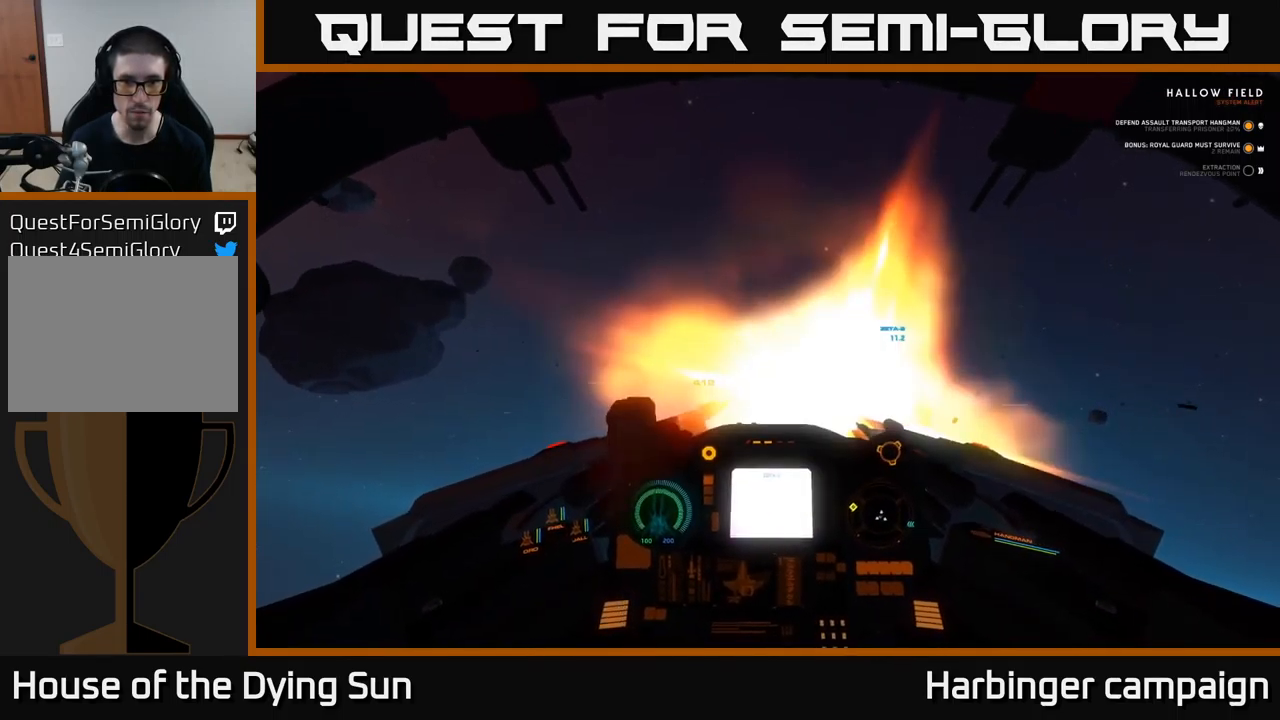
{"buttons": ["L2"], "left_stick": "center", "right_stick": "center", "events": [[83, "R2", "up"]]}
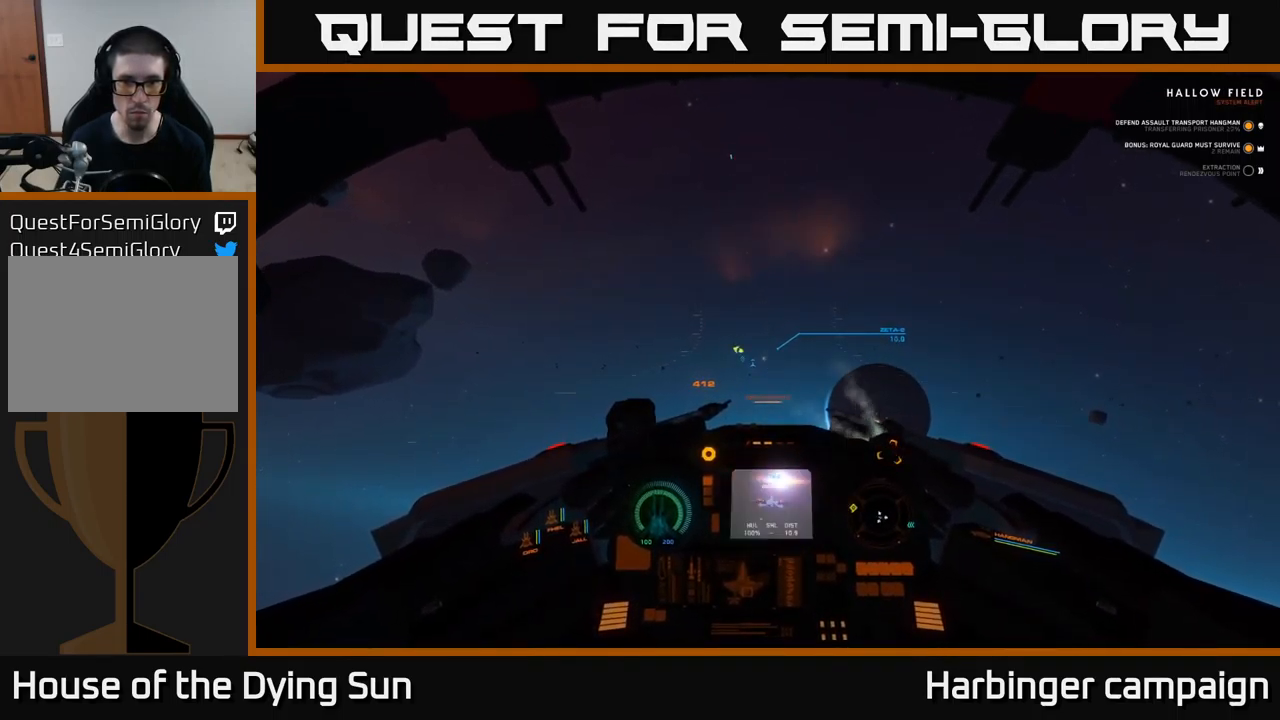
{"buttons": ["L2"], "left_stick": "center", "right_stick": "center", "events": []}
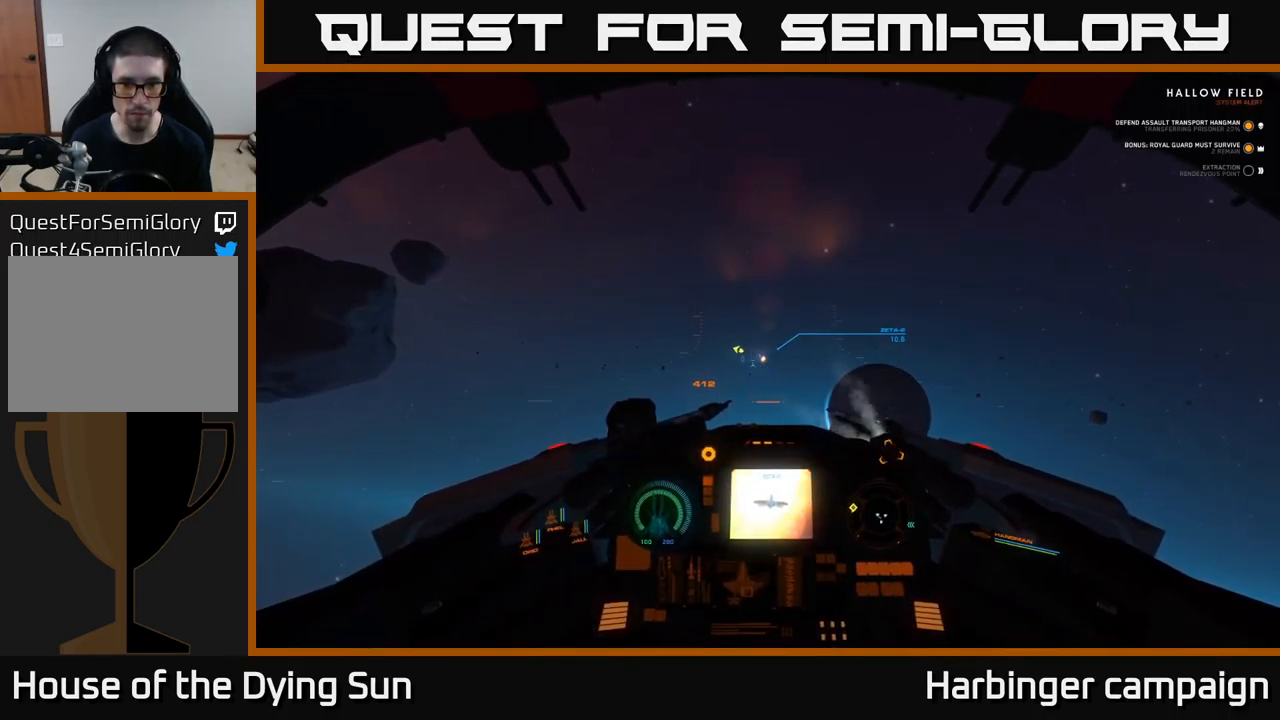
{"buttons": ["L2"], "left_stick": "center", "right_stick": "center", "events": []}
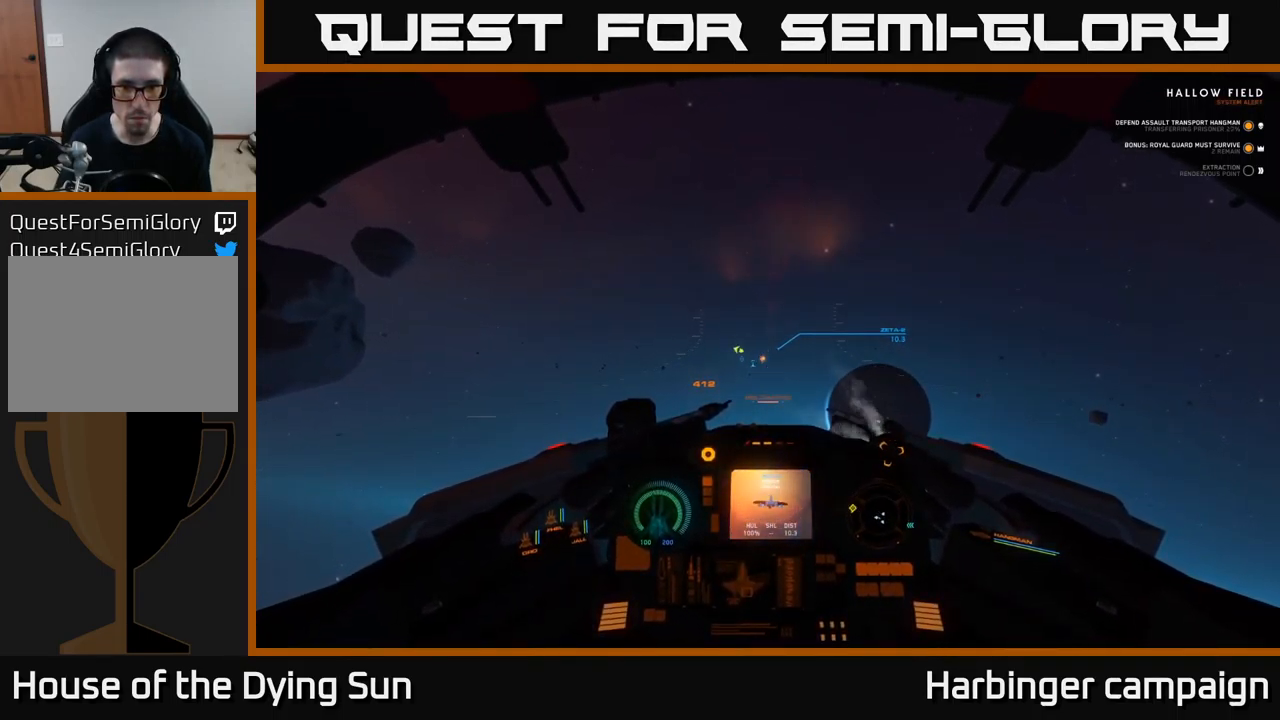
{"buttons": ["L2"], "left_stick": "center", "right_stick": "up-left", "events": [[166, "right_stick", "down"], [249, "right_stick", "left"], [349, "right_stick", "up-left"]]}
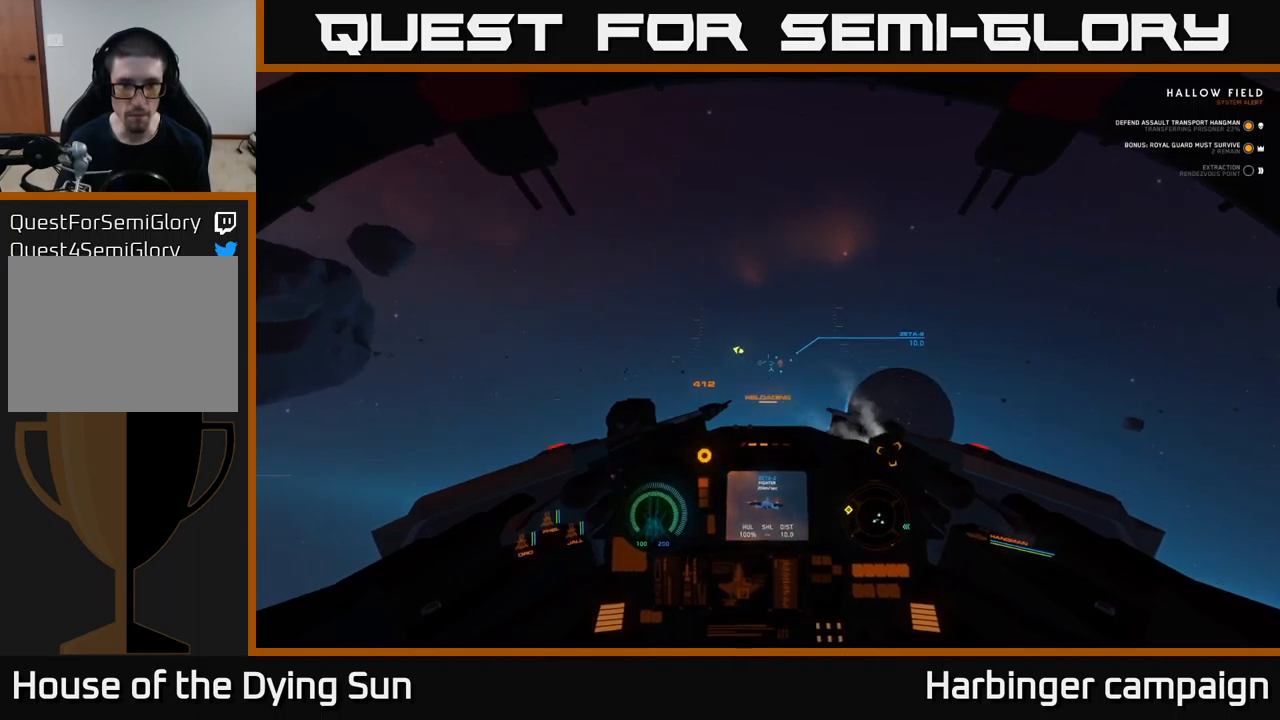
{"buttons": ["L2"], "left_stick": "center", "right_stick": "center", "events": [[33, "right_stick", "center"], [200, "R1", "down"], [250, "right_stick", "down-right"], [300, "R1", "up"], [400, "right_stick", "center"]]}
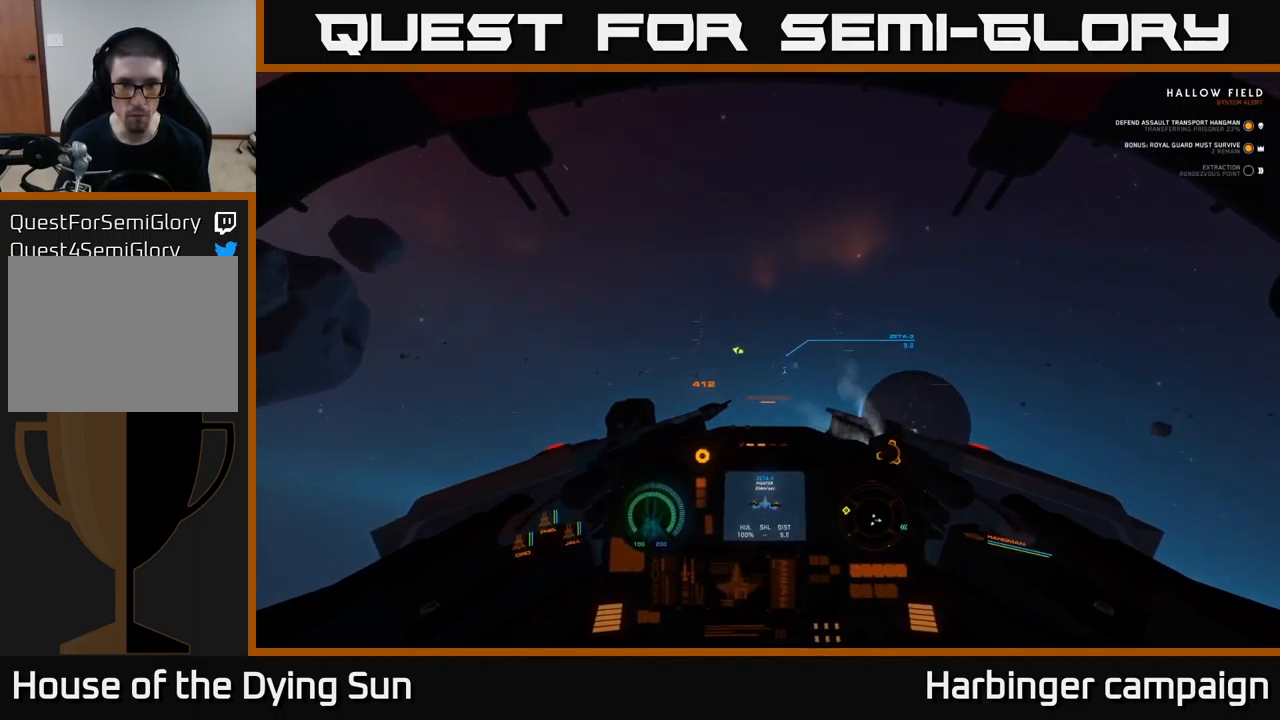
{"buttons": ["L2"], "left_stick": "center", "right_stick": "center", "events": []}
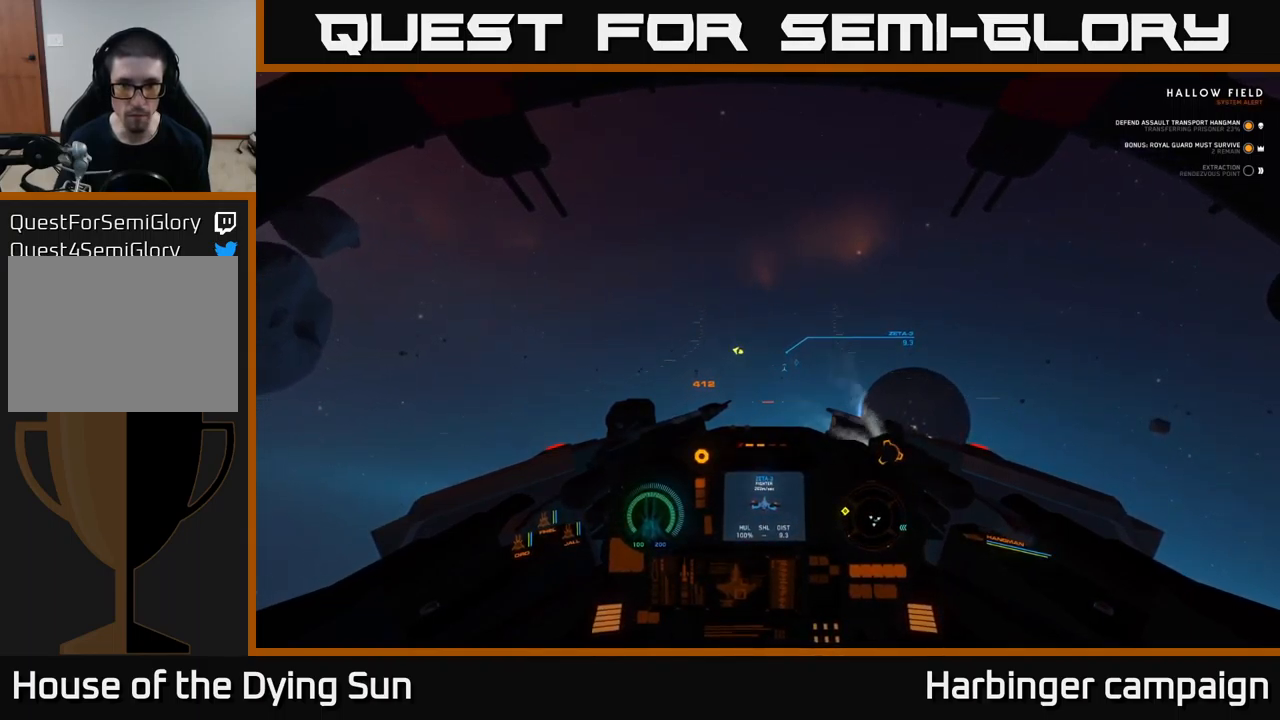
{"buttons": ["L2"], "left_stick": "center", "right_stick": "center", "events": []}
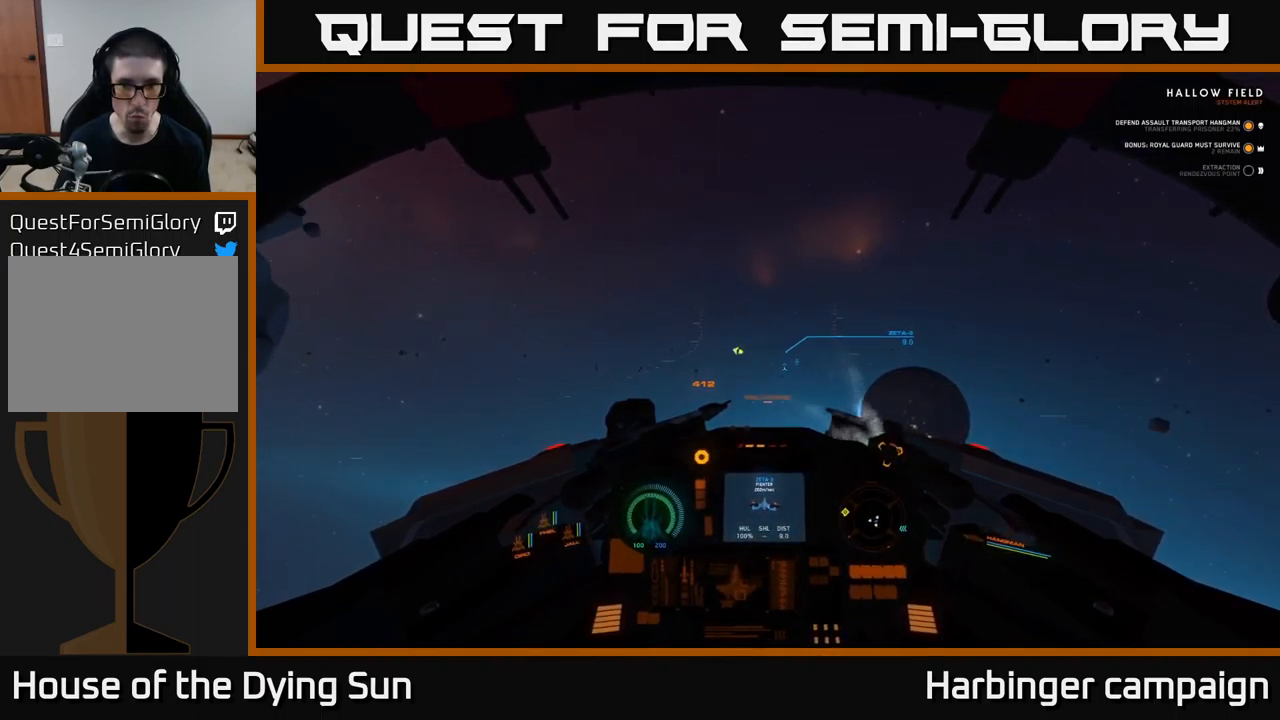
{"buttons": ["L2"], "left_stick": "center", "right_stick": "center", "events": []}
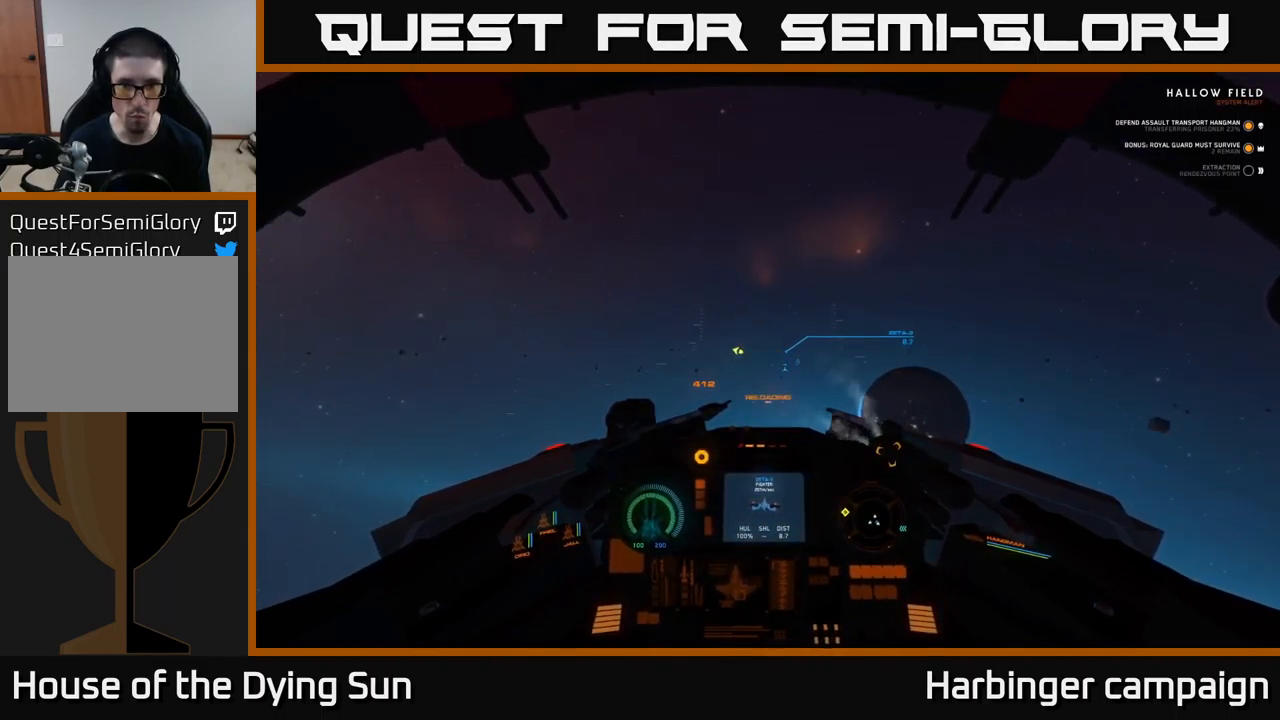
{"buttons": ["L2"], "left_stick": "center", "right_stick": "center", "events": [[350, "right_stick", "right"], [433, "right_stick", "center"]]}
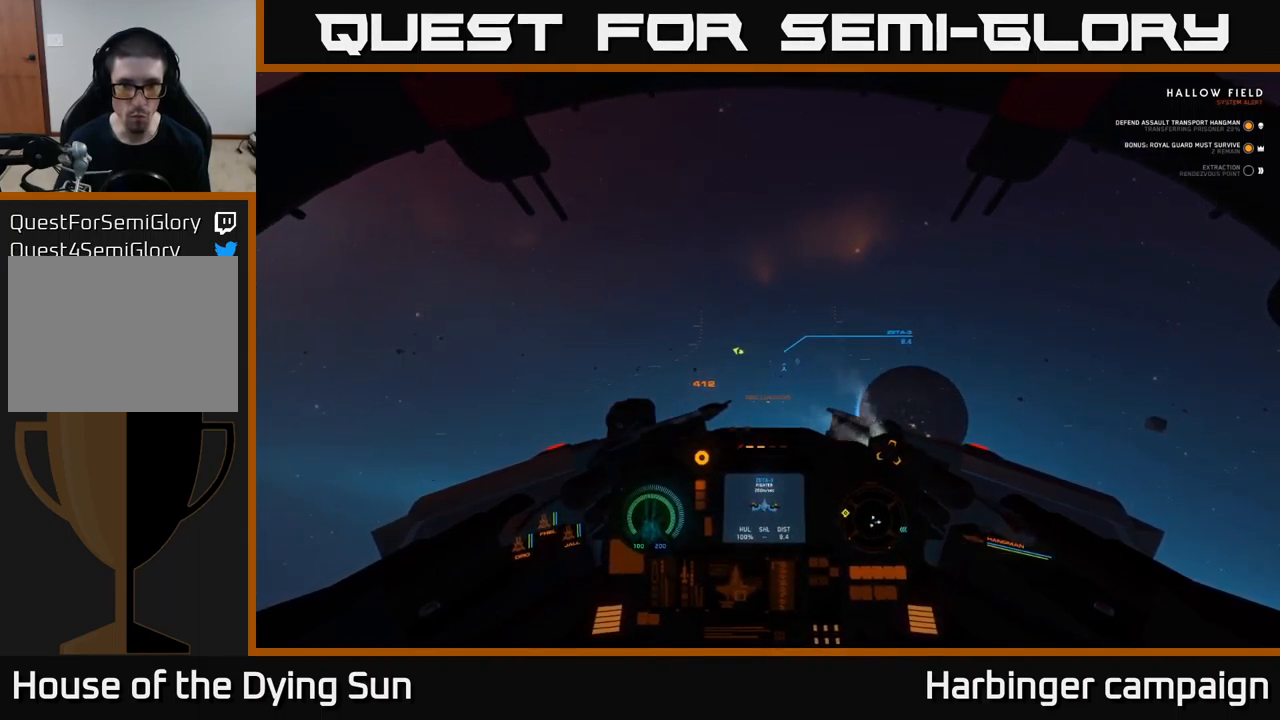
{"buttons": ["L2"], "left_stick": "center", "right_stick": "center", "events": []}
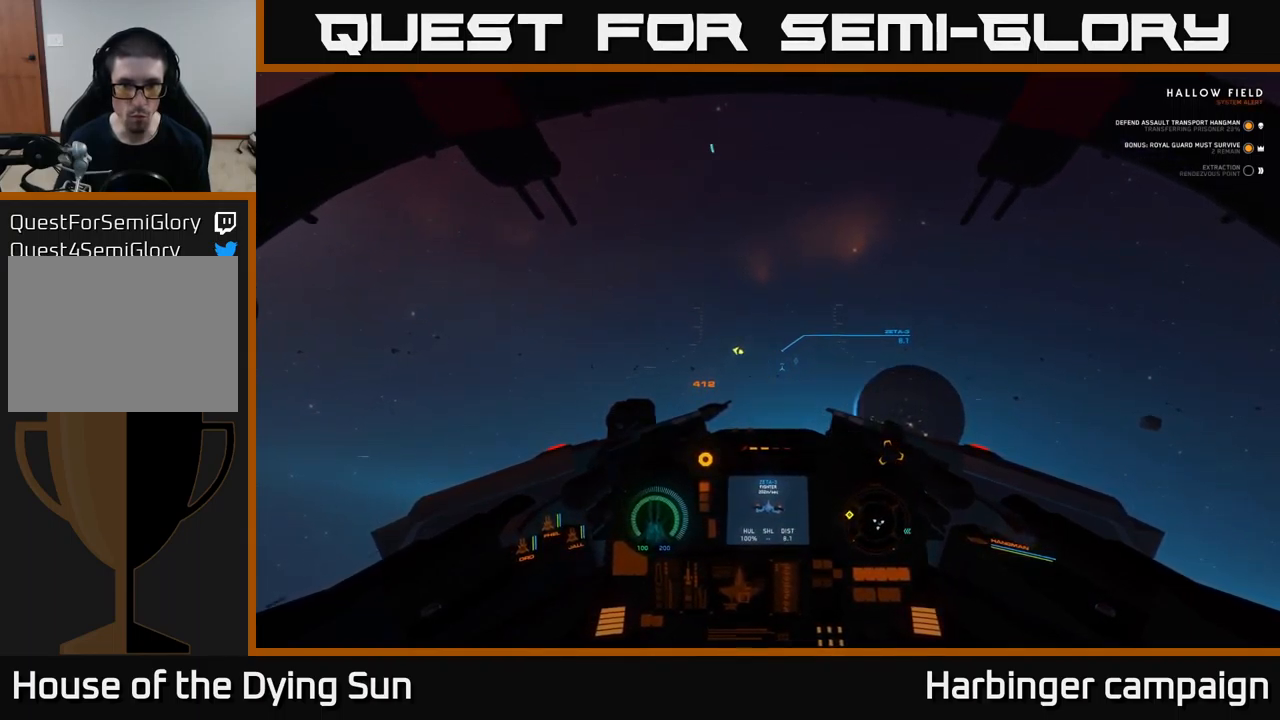
{"buttons": ["L2"], "left_stick": "center", "right_stick": "center", "events": []}
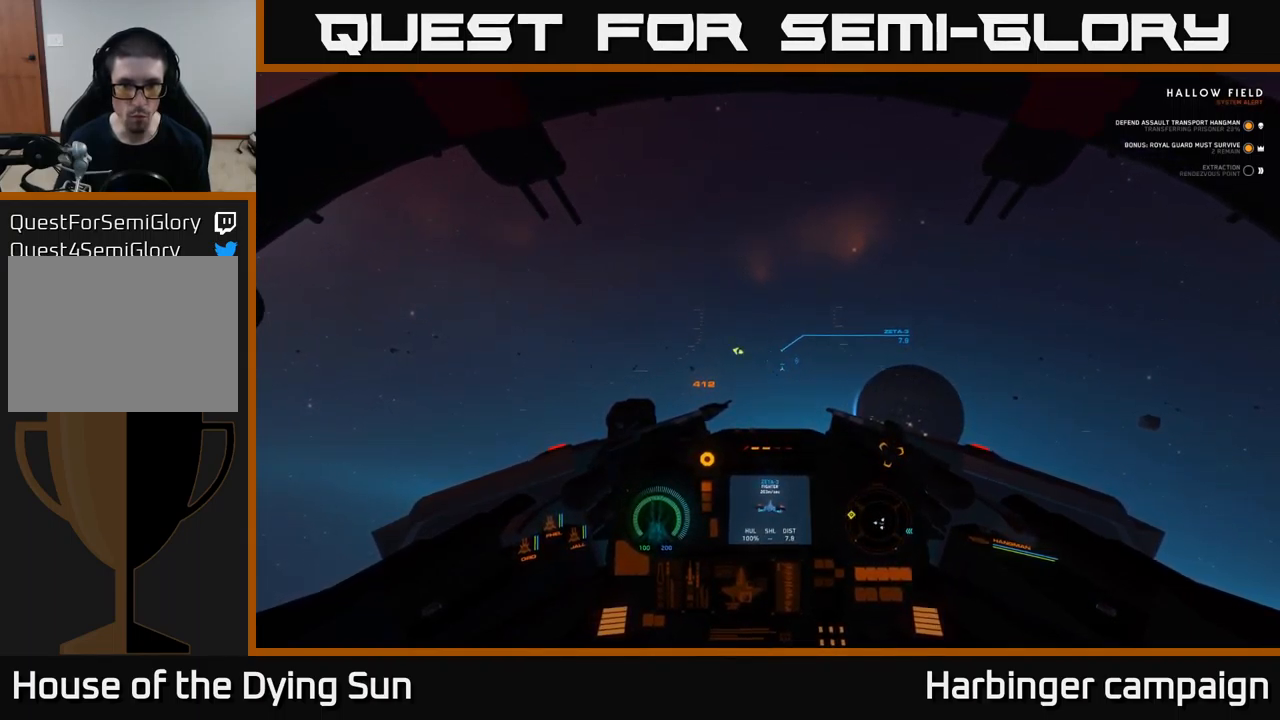
{"buttons": ["L2", "R2"], "left_stick": "center", "right_stick": "center", "events": [[150, "R2", "down"], [267, "R2", "up"], [450, "R2", "down"]]}
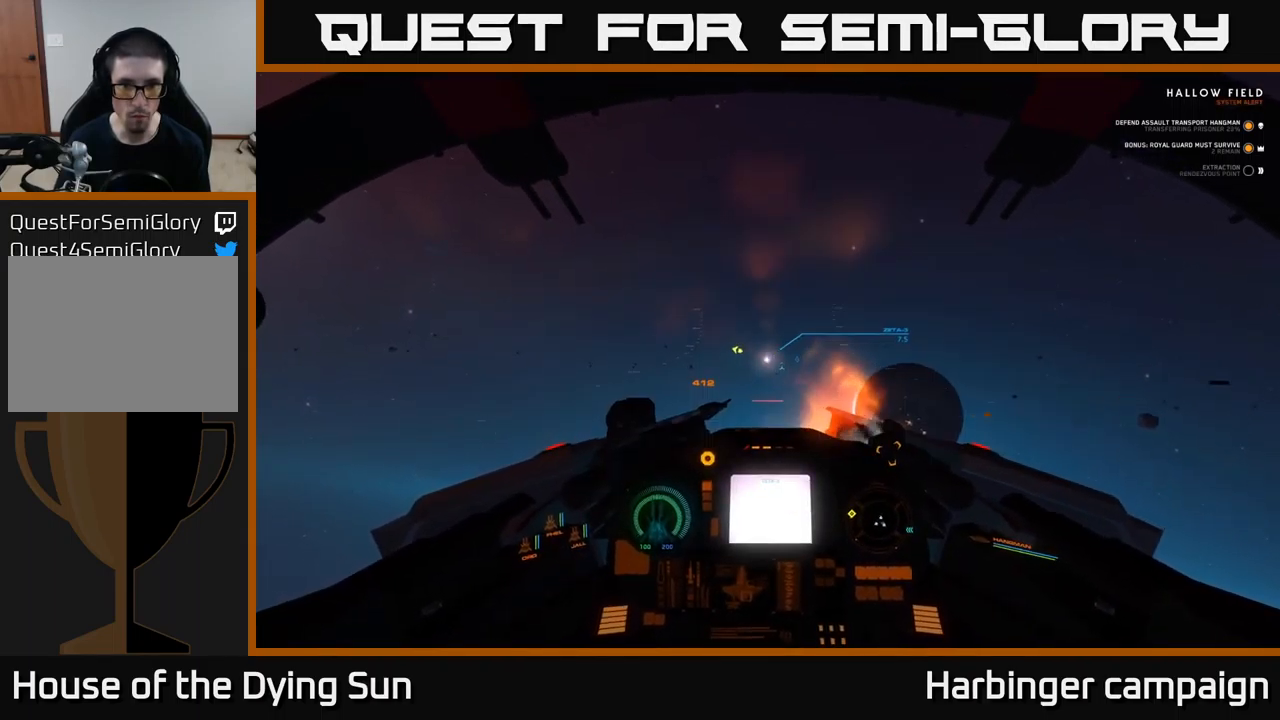
{"buttons": ["L2"], "left_stick": "center", "right_stick": "center", "events": [[33, "R2", "up"]]}
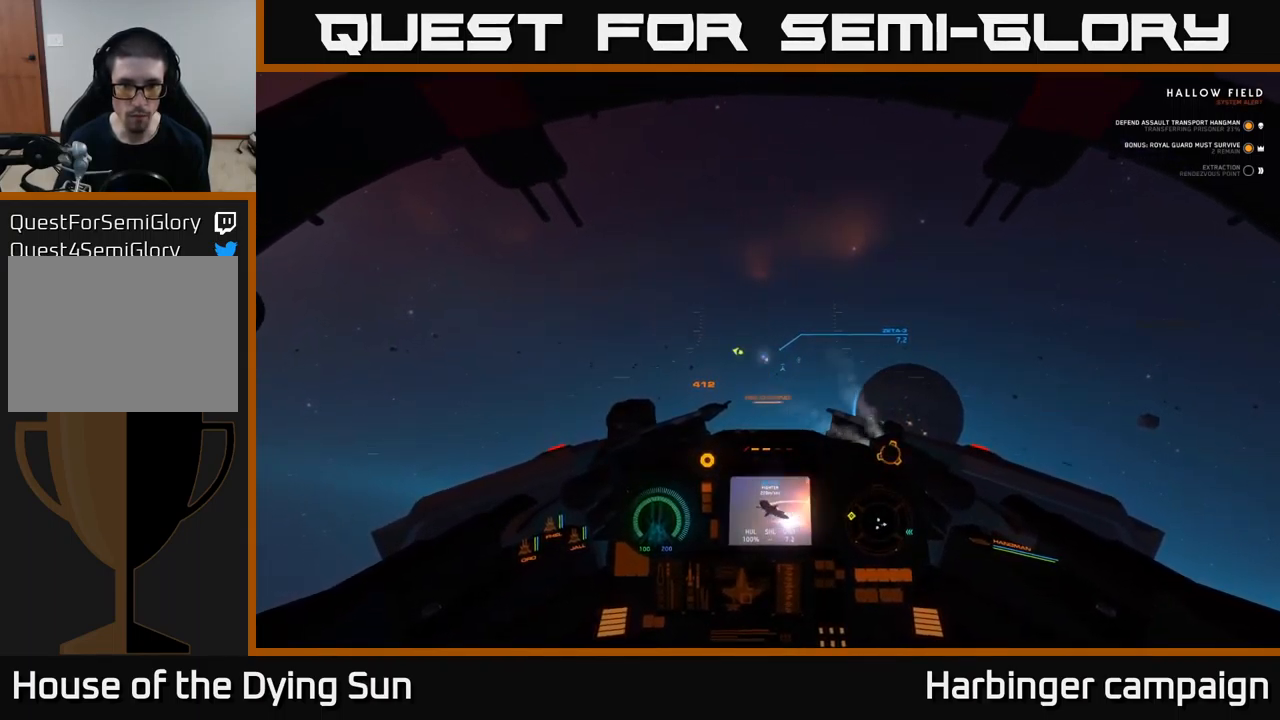
{"buttons": ["L2"], "left_stick": "center", "right_stick": "down-left", "events": [[484, "right_stick", "down-left"]]}
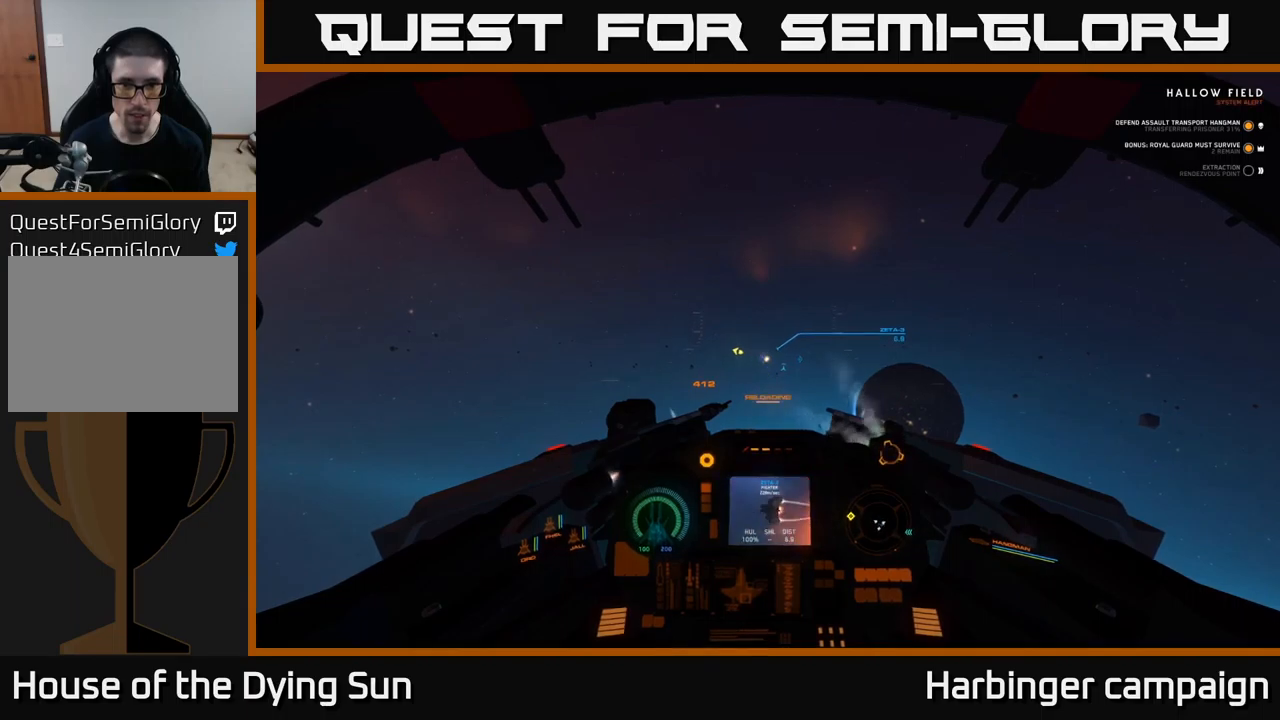
{"buttons": ["L2"], "left_stick": "center", "right_stick": "center", "events": [[134, "right_stick", "center"], [217, "right_stick", "right"], [450, "right_stick", "center"]]}
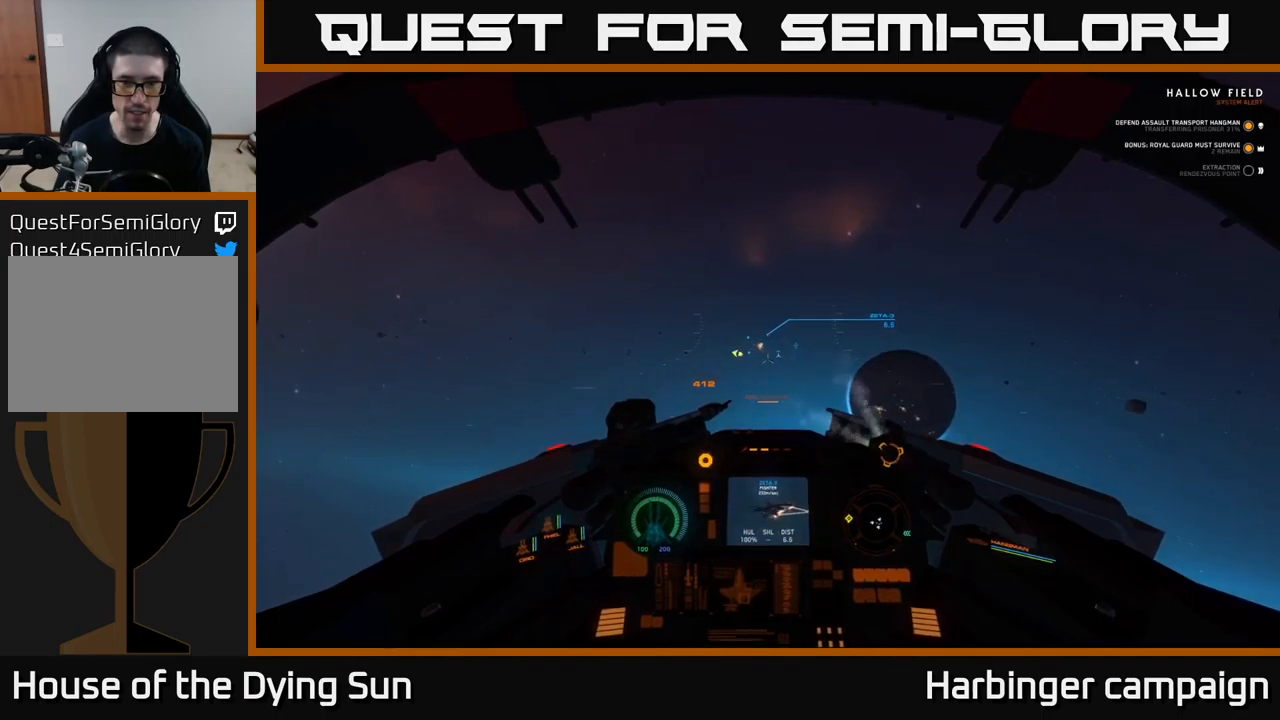
{"buttons": ["L2"], "left_stick": "center", "right_stick": "center", "events": [[100, "R1", "down"], [167, "R1", "up"], [200, "right_stick", "right"], [434, "right_stick", "center"]]}
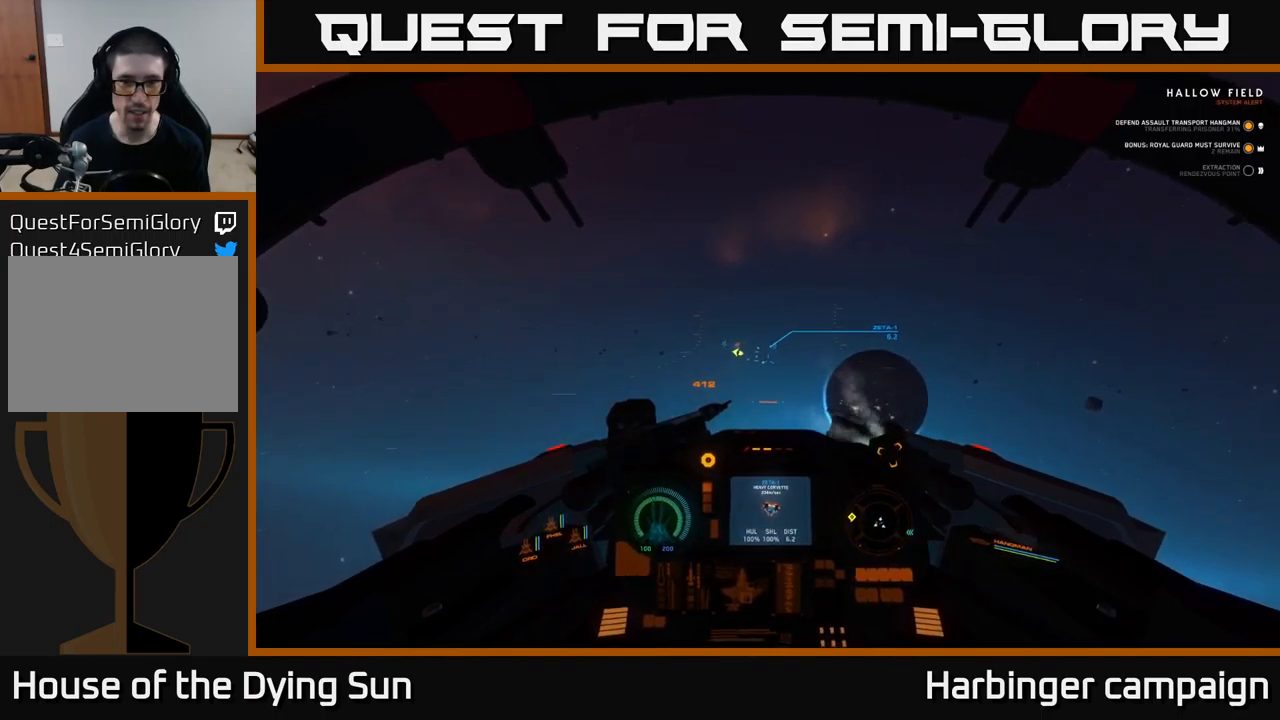
{"buttons": ["L2"], "left_stick": "center", "right_stick": "left", "events": [[17, "R1", "down"], [84, "R1", "up"], [150, "right_stick", "left"]]}
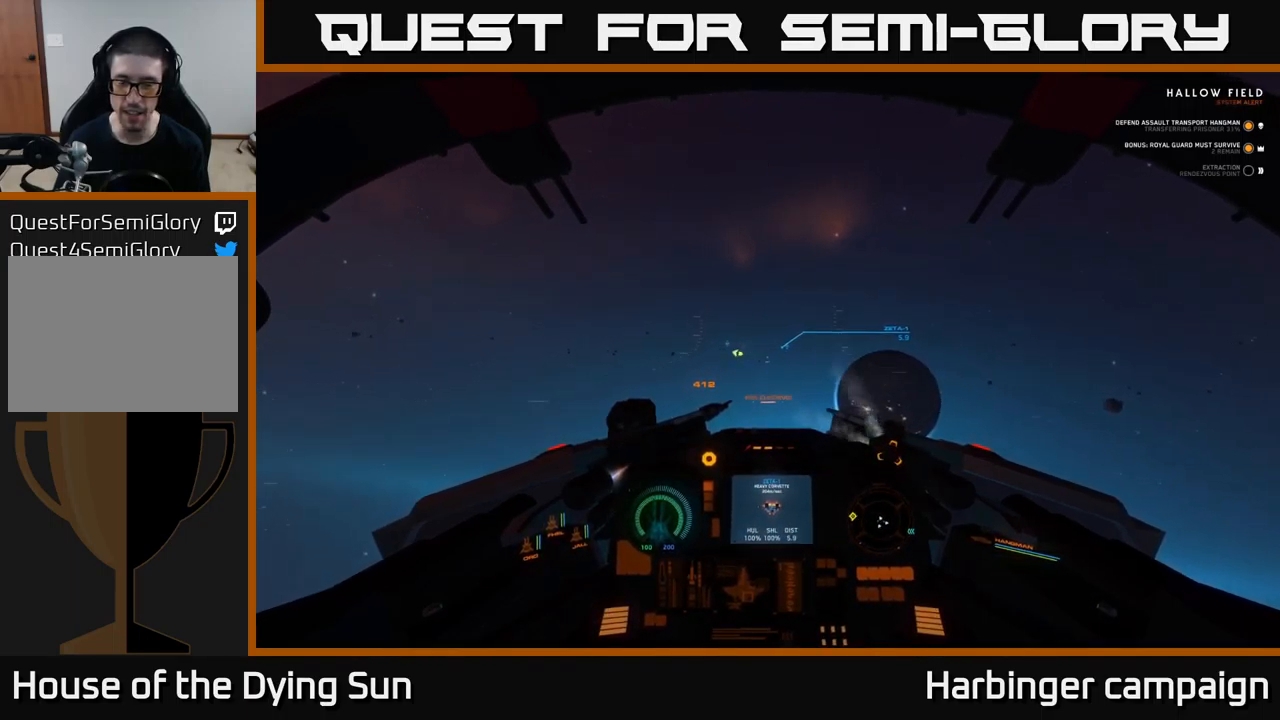
{"buttons": ["L2", "R1"], "left_stick": "center", "right_stick": "center", "events": [[34, "right_stick", "up-left"], [300, "right_stick", "left"], [400, "right_stick", "center"], [450, "R1", "down"]]}
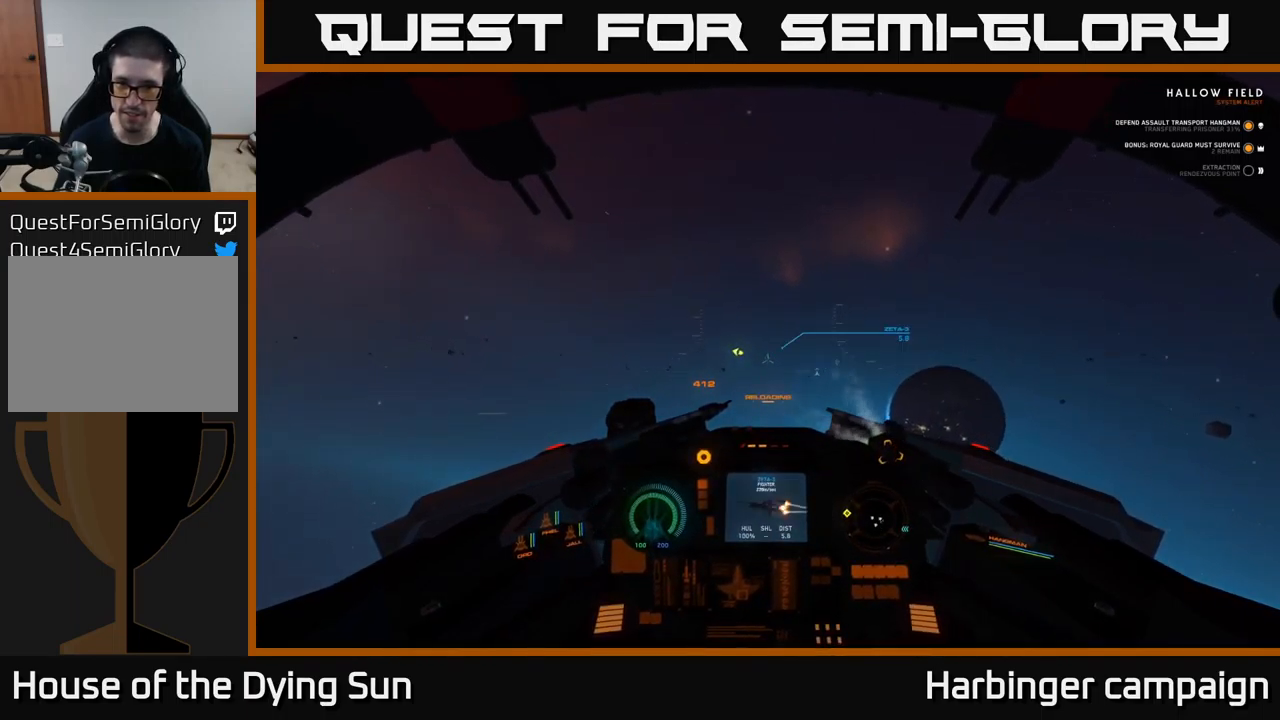
{"buttons": ["L2"], "left_stick": "center", "right_stick": "left", "events": [[50, "R1", "up"], [484, "right_stick", "left"]]}
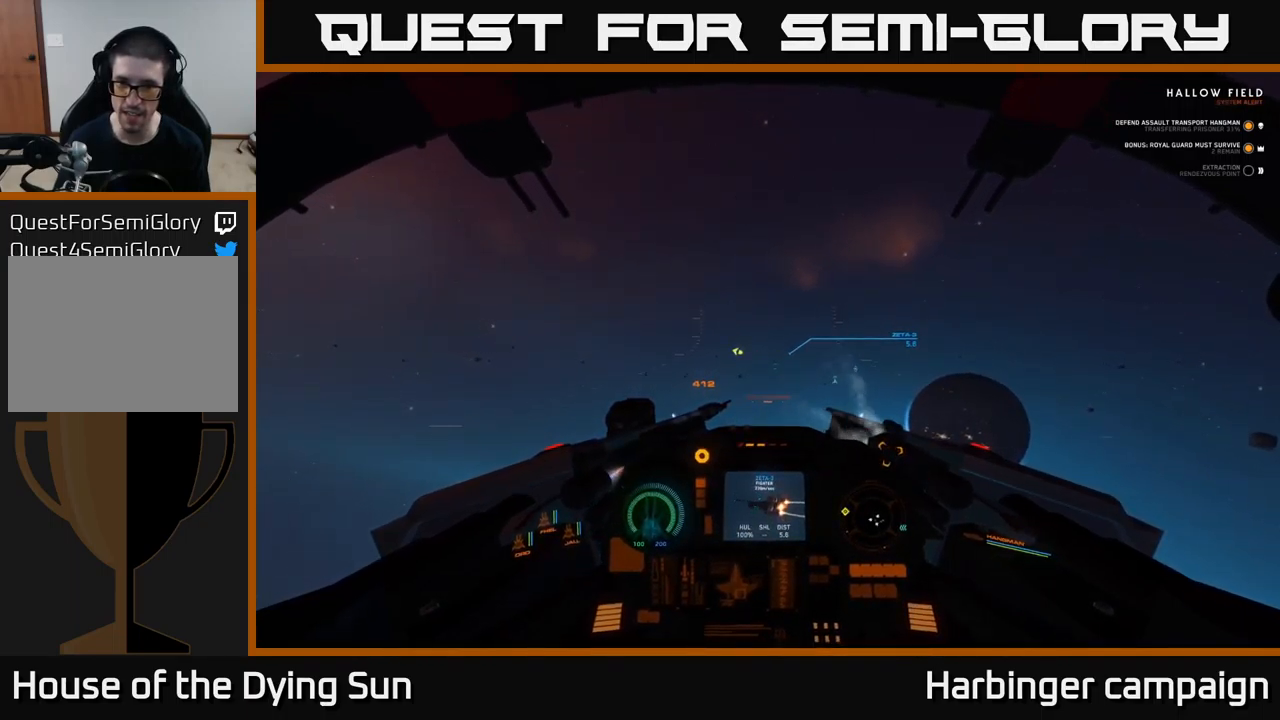
{"buttons": ["L2"], "left_stick": "center", "right_stick": "left", "events": [[84, "right_stick", "center"], [384, "right_stick", "left"]]}
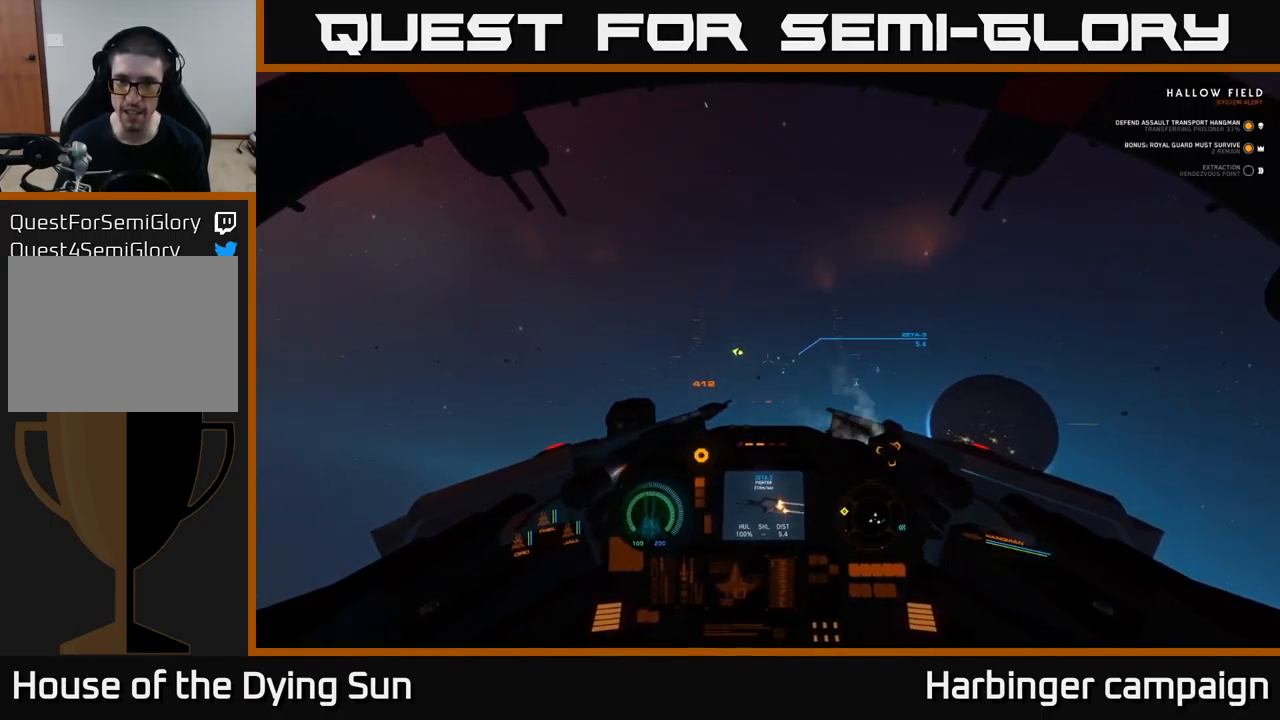
{"buttons": ["L2"], "left_stick": "center", "right_stick": "right", "events": [[67, "right_stick", "center"], [400, "right_stick", "right"]]}
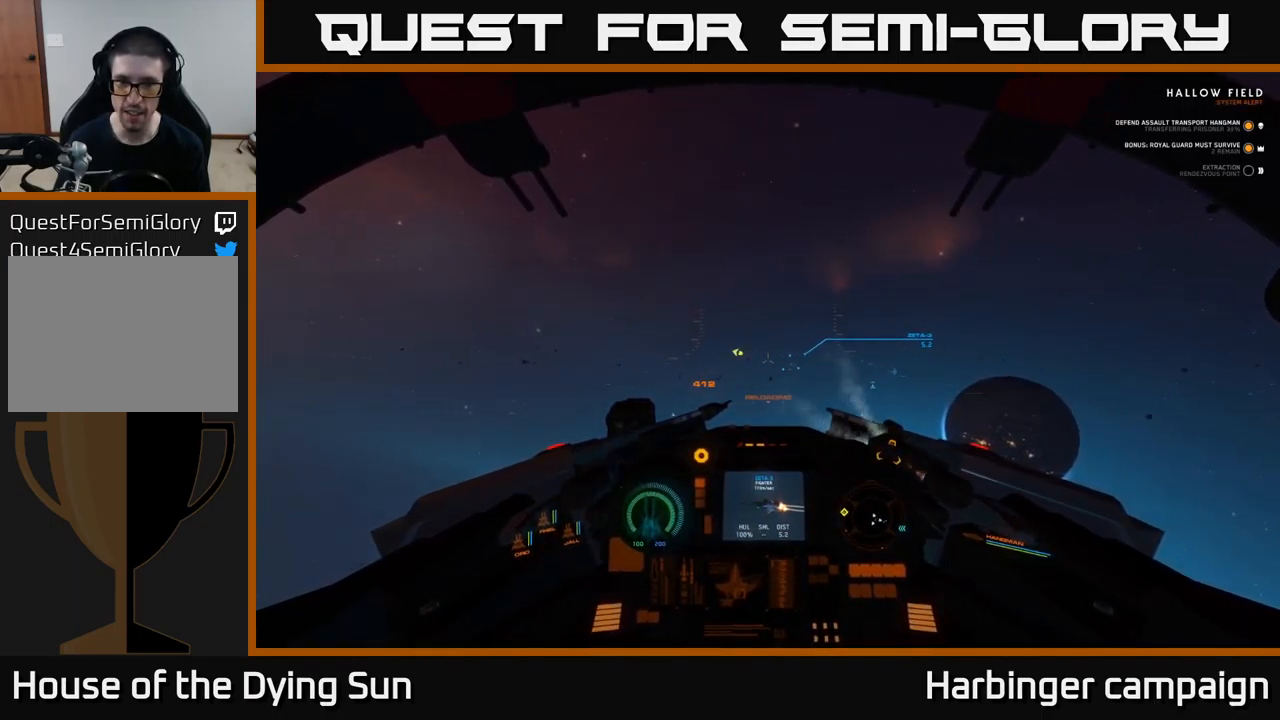
{"buttons": ["L2"], "left_stick": "center", "right_stick": "center", "events": [[34, "right_stick", "center"], [250, "right_stick", "left"], [350, "right_stick", "center"]]}
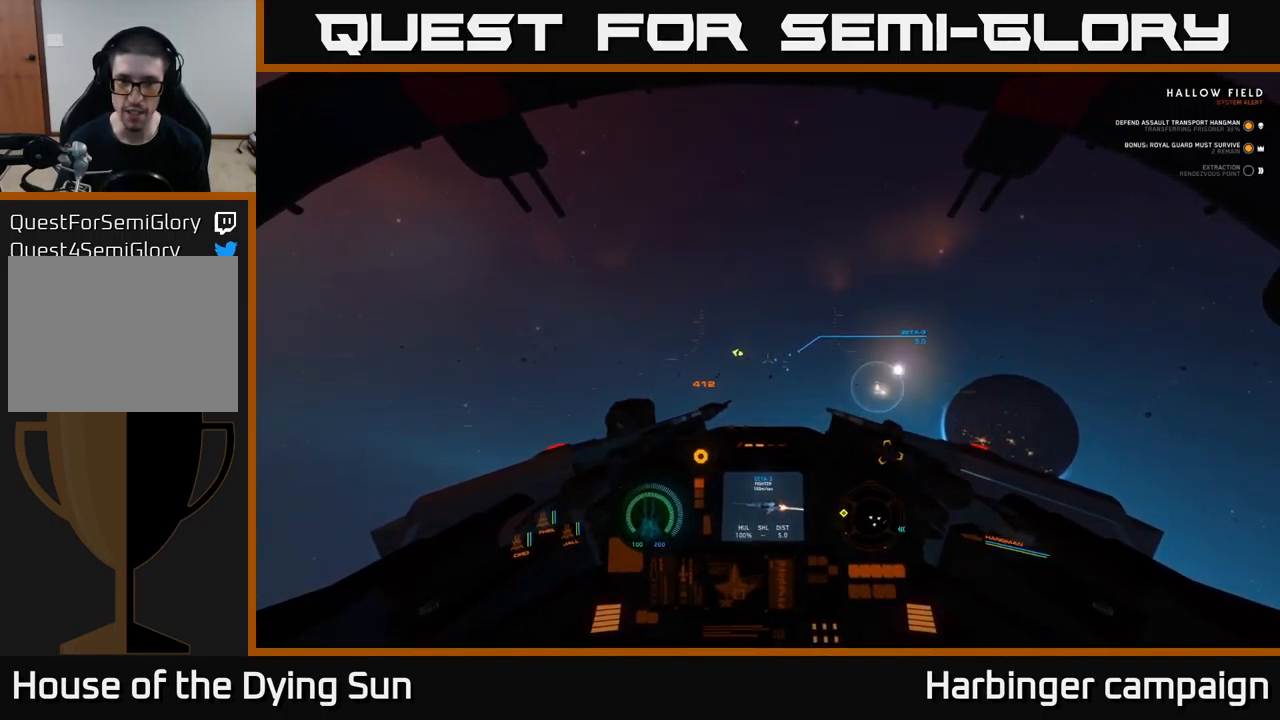
{"buttons": ["L2"], "left_stick": "center", "right_stick": "center", "events": [[250, "right_stick", "up"], [334, "right_stick", "center"]]}
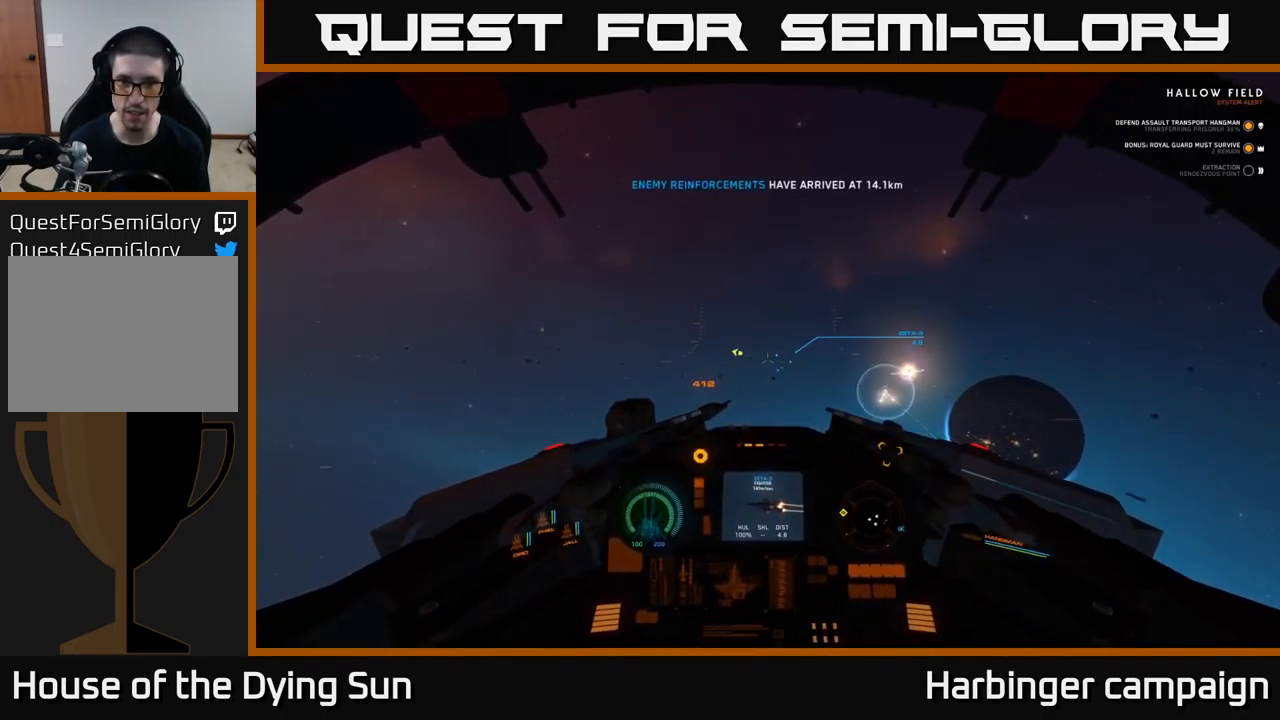
{"buttons": ["L2"], "left_stick": "center", "right_stick": "down-right", "events": [[467, "right_stick", "down-right"]]}